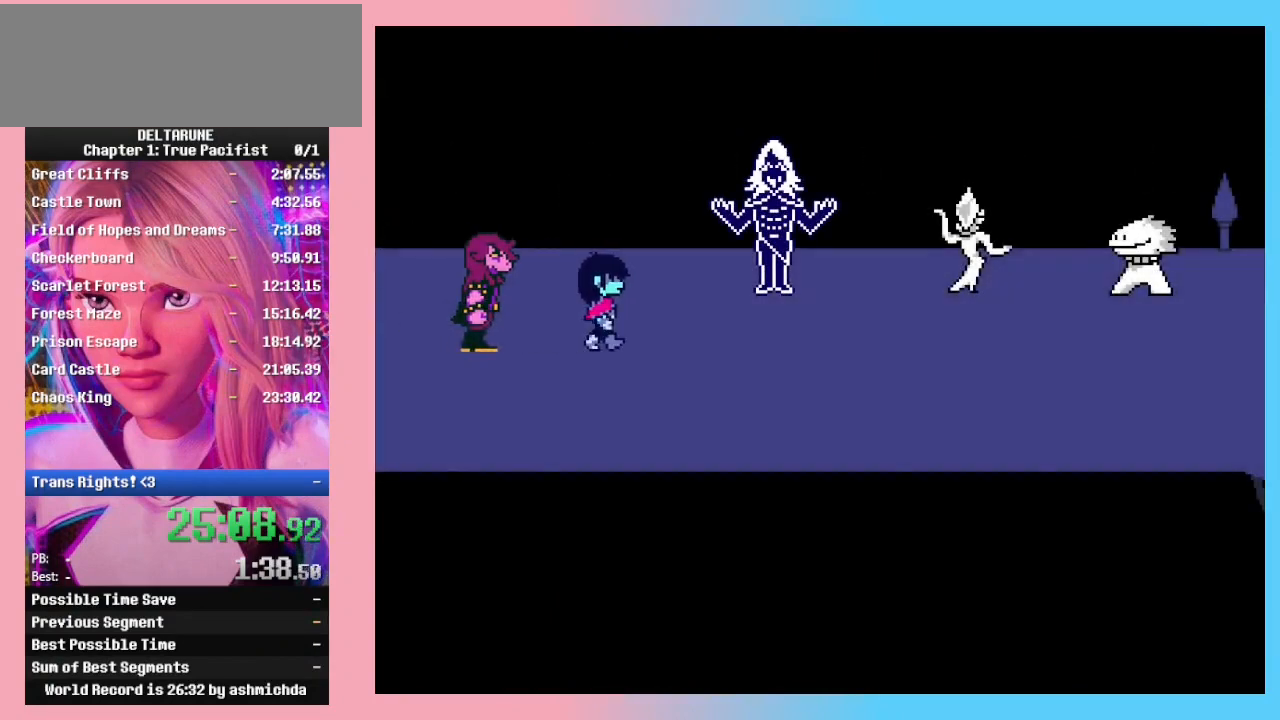
Gameplay with keyboard; each line is a JSON object with the keys held at the frame after it. "events" lists presses ("down") and releases ("up") of "c", "ctrl_l", "ctrl_r", "down", "left", "return", "right", "shift_l", "shift_r", "up", "x" and "z" between this image and that frame as [ms after this image, input, new state], when the widget could be followed in between. No other keys are recorded. Mouse input is not recorded.
{"keys": ["ctrl_l", "ctrl_r", "right", "shift_l", "shift_r"], "events": [[133, "down", "down"], [300, "down", "up"]]}
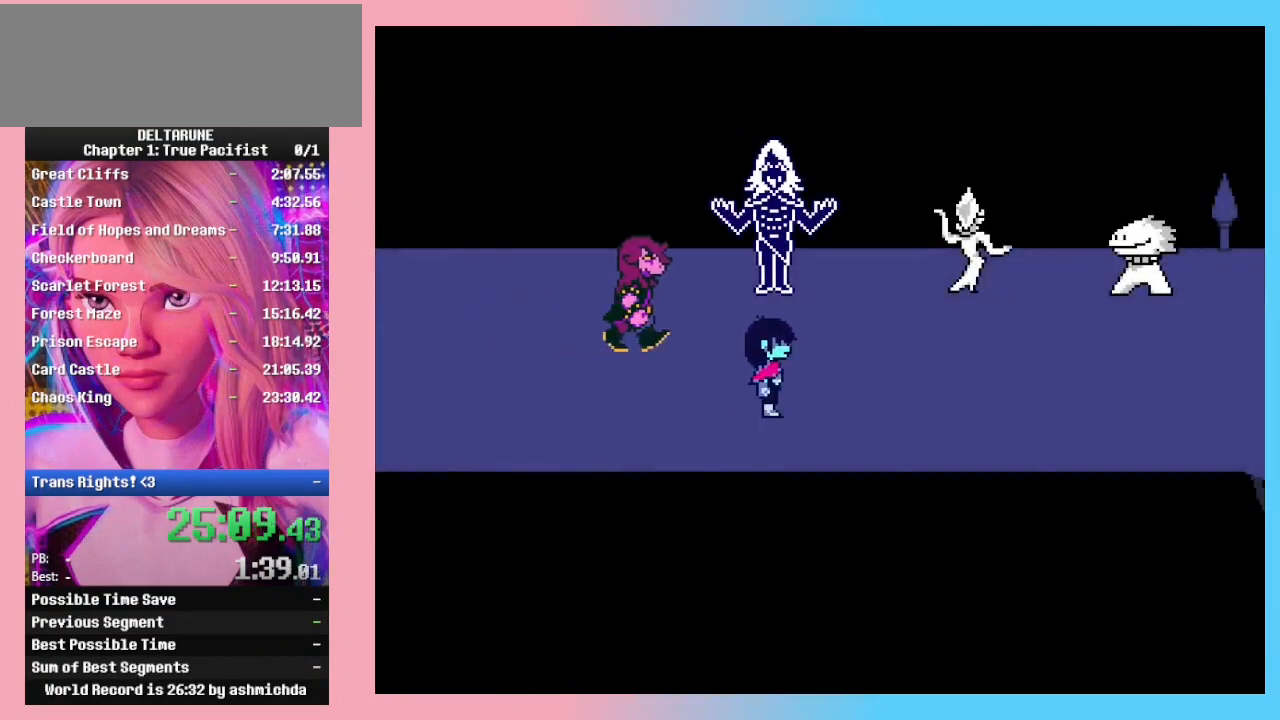
{"keys": ["ctrl_l", "ctrl_r", "right", "shift_l", "shift_r"], "events": []}
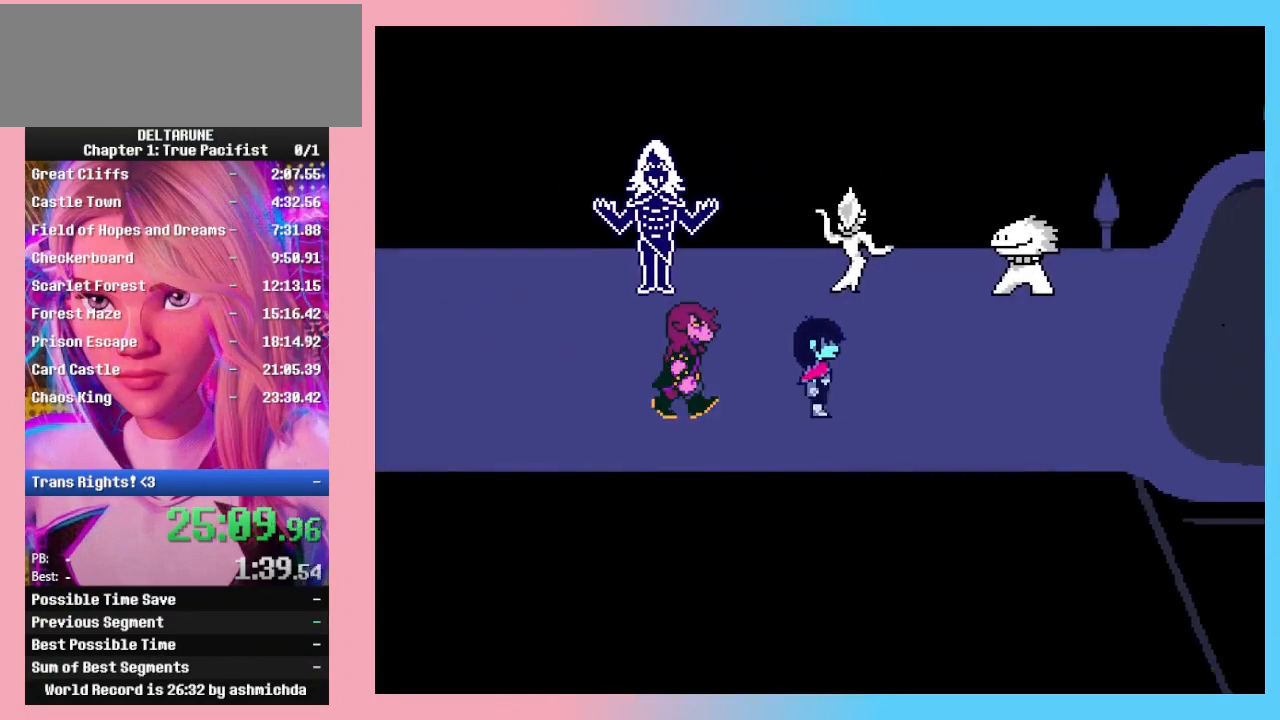
{"keys": ["ctrl_l", "ctrl_r", "return", "right", "shift_l", "shift_r"], "events": [[33, "return", "down"], [200, "return", "up"], [300, "return", "down"], [400, "return", "up"], [400, "z", "down"], [433, "z", "up"], [467, "return", "down"]]}
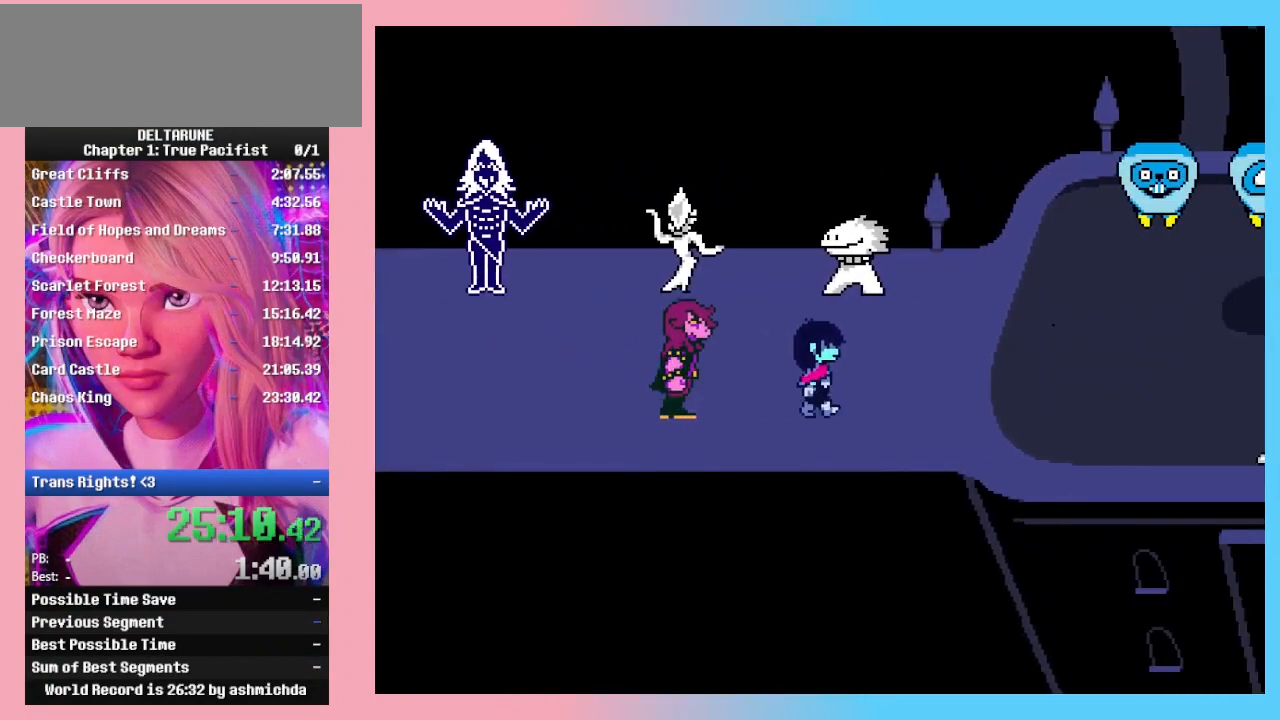
{"keys": ["ctrl_l", "ctrl_r", "right", "shift_l", "shift_r"], "events": [[33, "z", "down"], [67, "return", "up"], [133, "z", "up"], [167, "return", "down"], [167, "z", "down"], [200, "return", "up"], [267, "z", "up"], [333, "return", "down"], [333, "z", "down"], [433, "return", "up"], [433, "z", "up"]]}
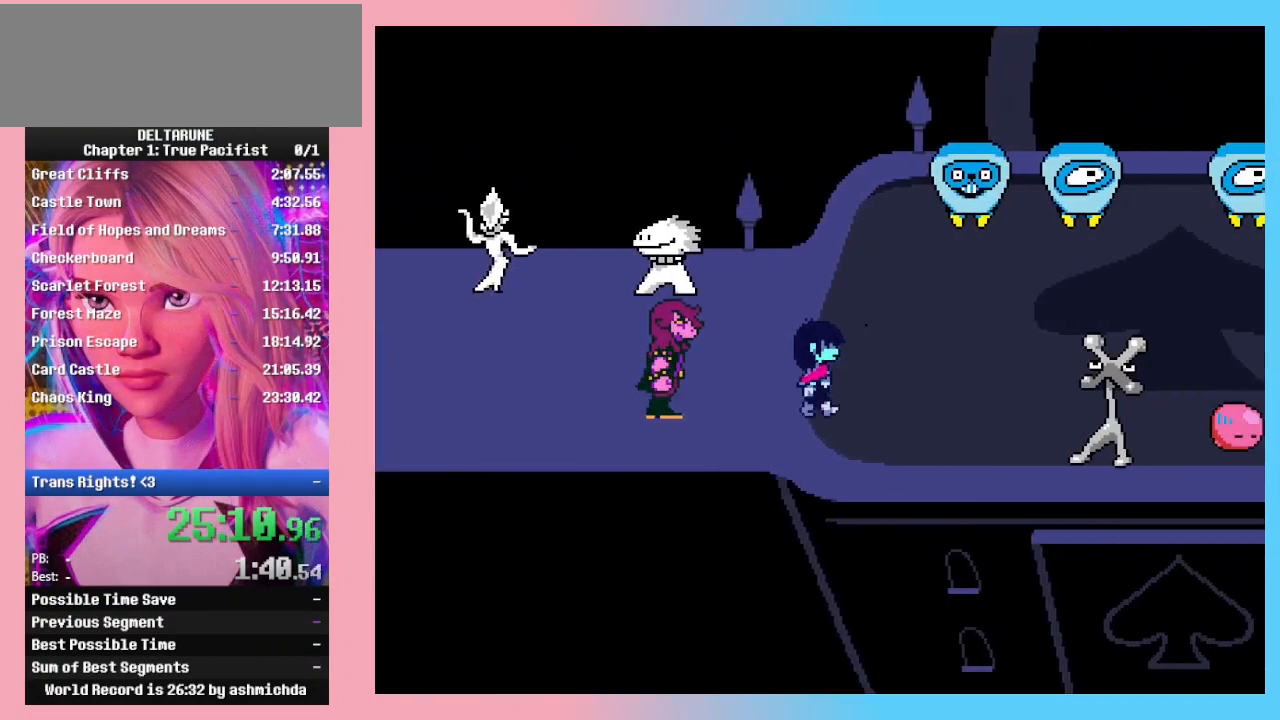
{"keys": ["ctrl_l", "ctrl_r", "right", "shift_l", "shift_r"], "events": [[133, "up", "down"], [367, "up", "up"]]}
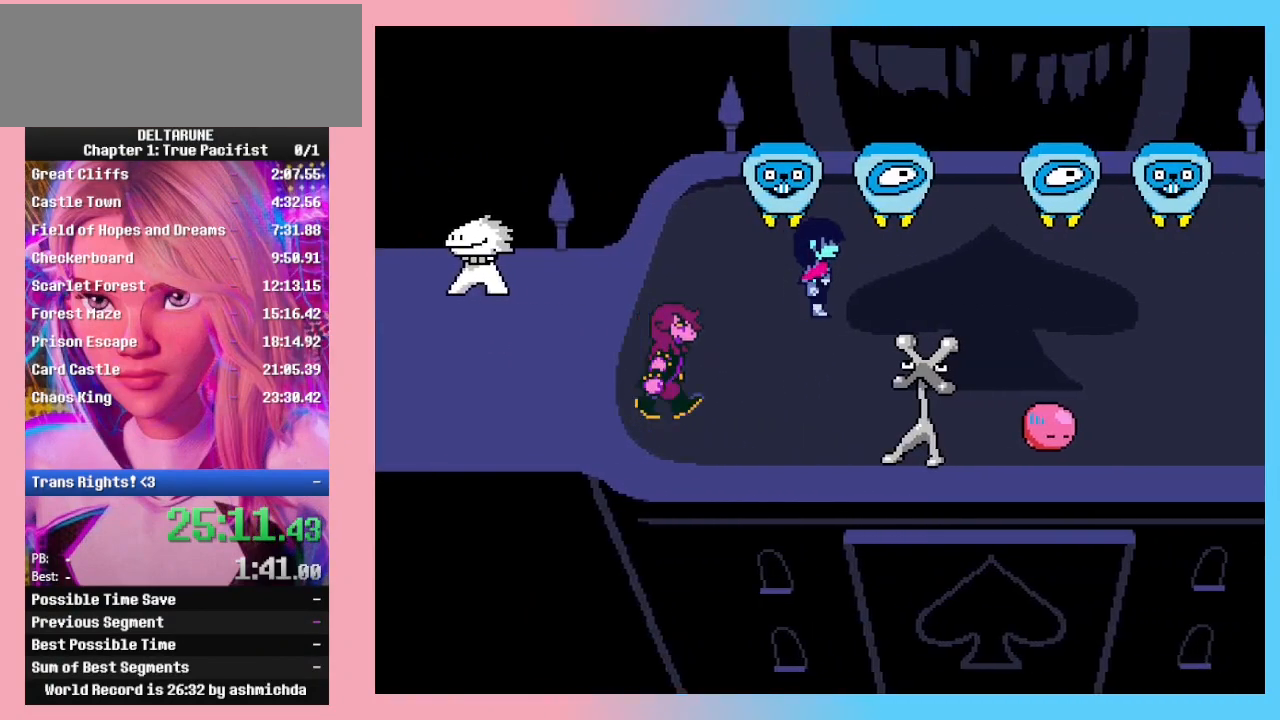
{"keys": ["ctrl_l", "ctrl_r", "right", "shift_l", "shift_r"], "events": []}
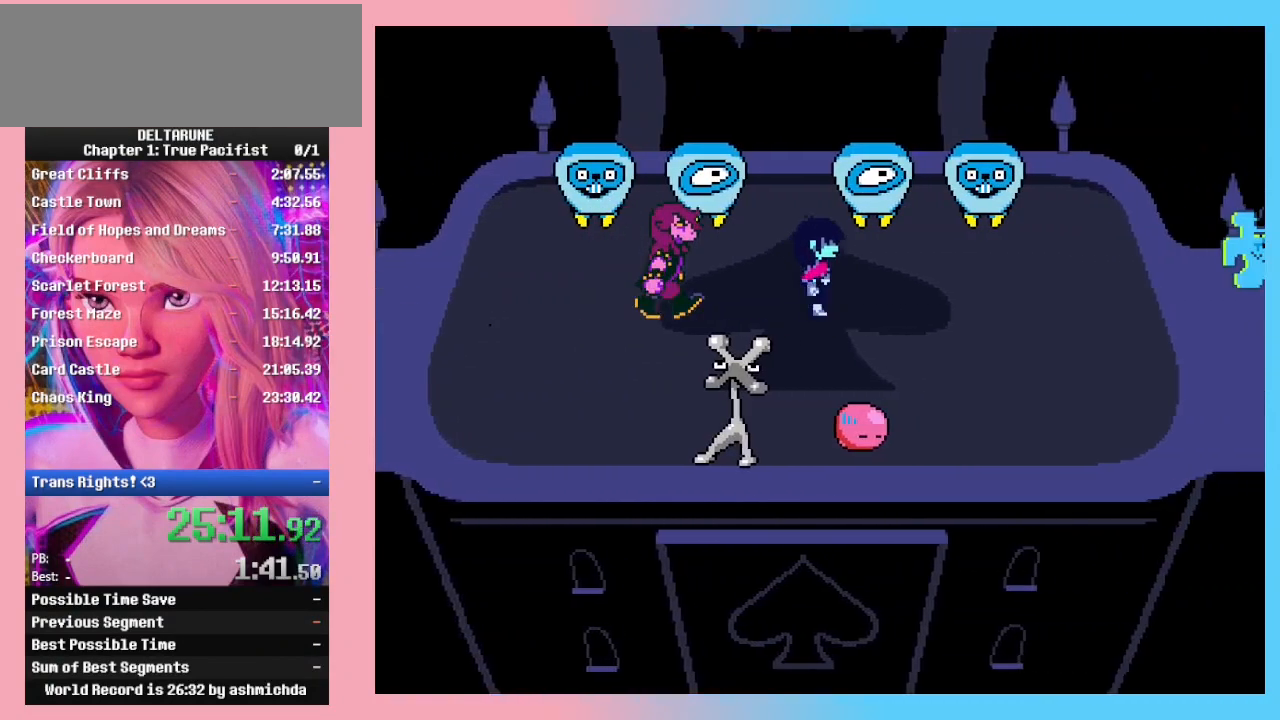
{"keys": ["ctrl_l", "ctrl_r", "right", "shift_l", "shift_r"], "events": [[33, "down", "down"], [100, "down", "up"]]}
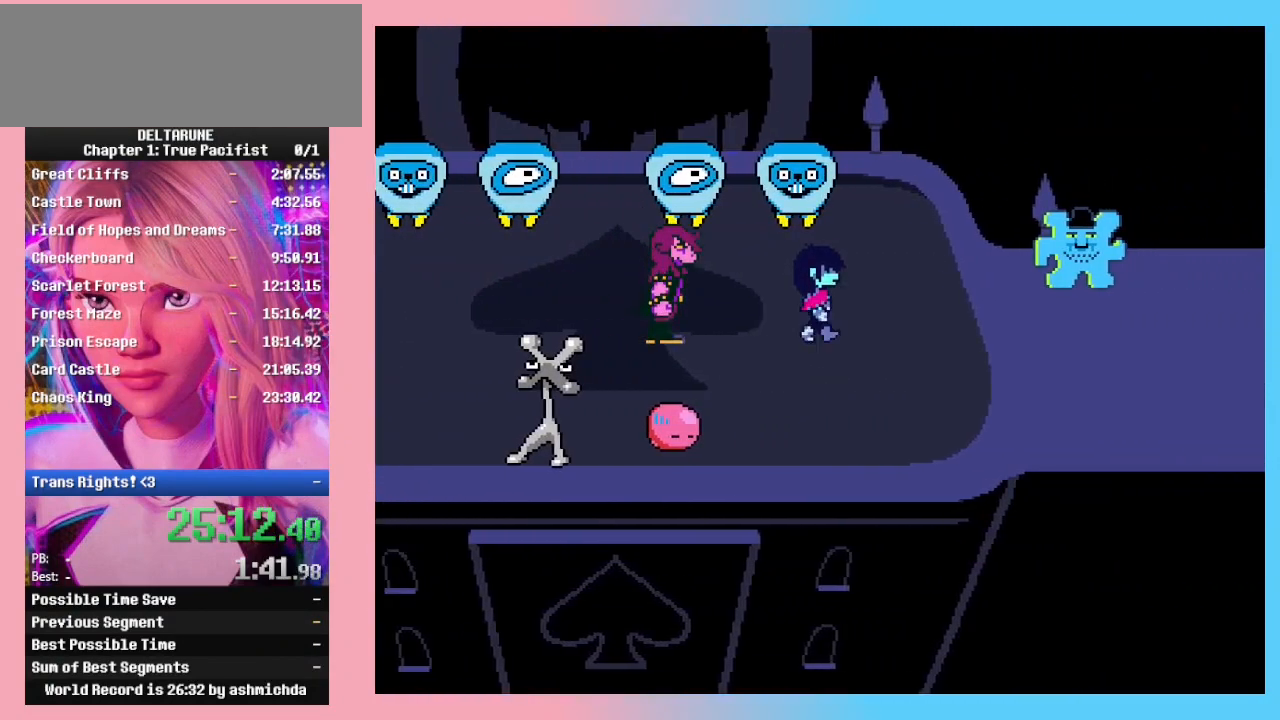
{"keys": ["ctrl_l", "ctrl_r", "right", "shift_l", "shift_r"], "events": [[100, "down", "down"], [167, "down", "up"], [400, "down", "down"], [500, "down", "up"]]}
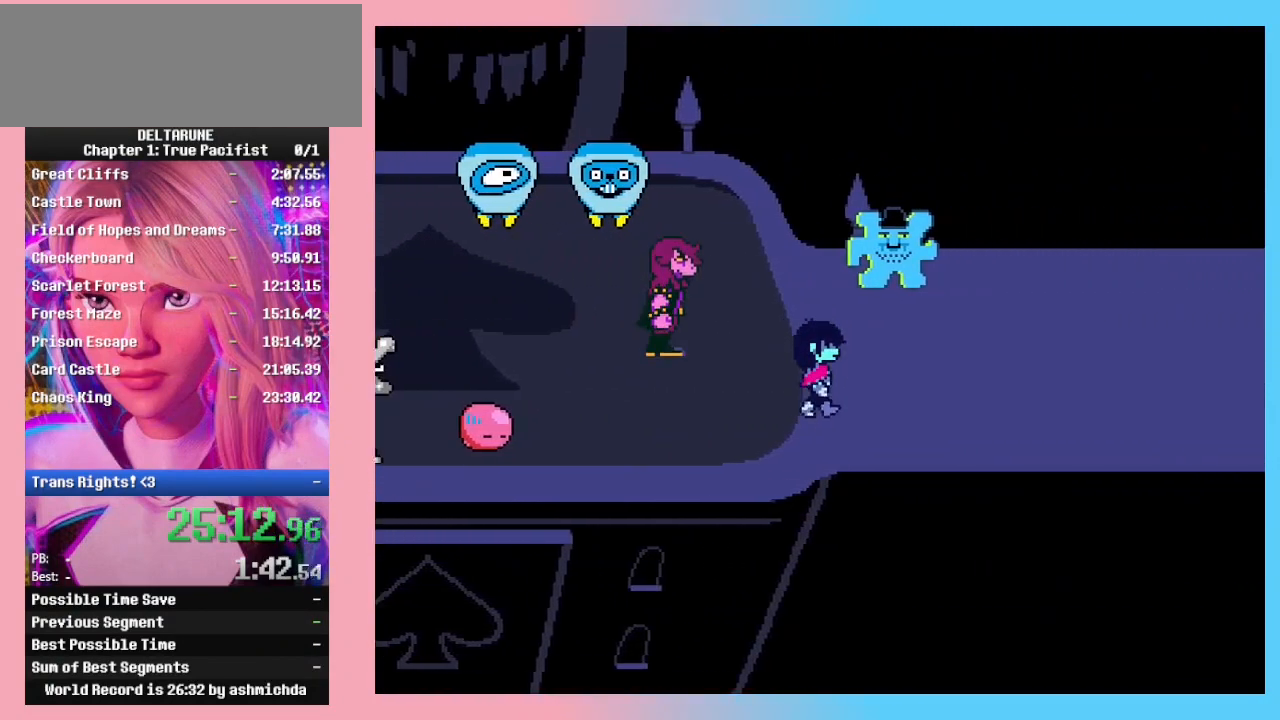
{"keys": ["ctrl_l", "ctrl_r", "right", "shift_l", "shift_r"], "events": []}
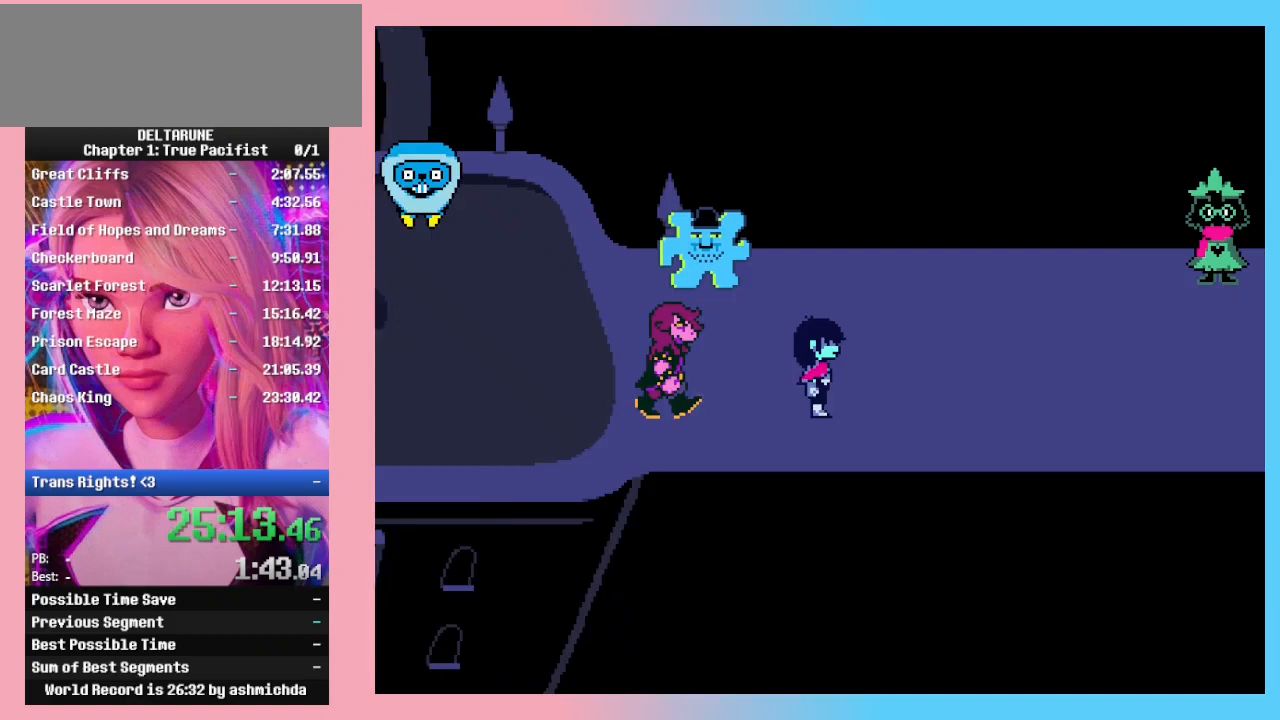
{"keys": ["ctrl_l", "ctrl_r", "right", "shift_l", "shift_r"], "events": []}
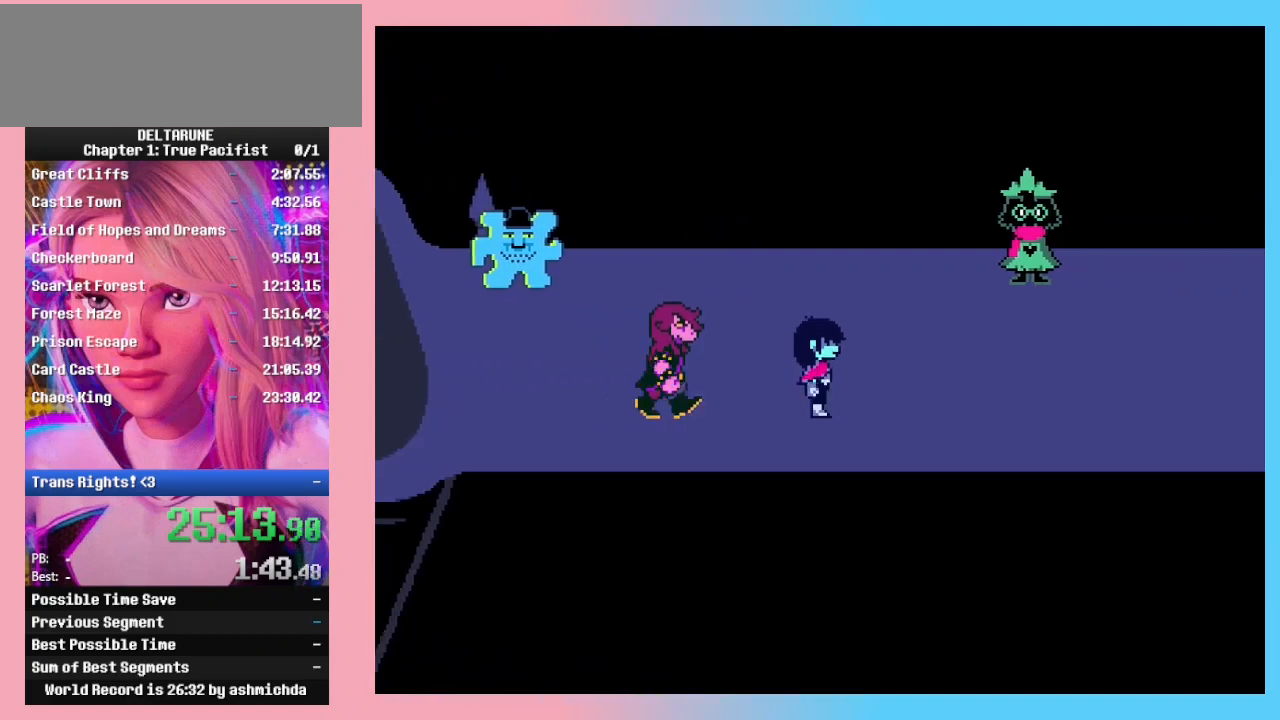
{"keys": ["ctrl_l", "ctrl_r", "right", "shift_l", "shift_r"], "events": [[133, "return", "down"], [167, "return", "up"], [167, "z", "down"], [233, "return", "down"], [267, "z", "up"], [333, "return", "up"], [333, "z", "down"], [400, "return", "down"], [467, "return", "up"], [500, "z", "up"]]}